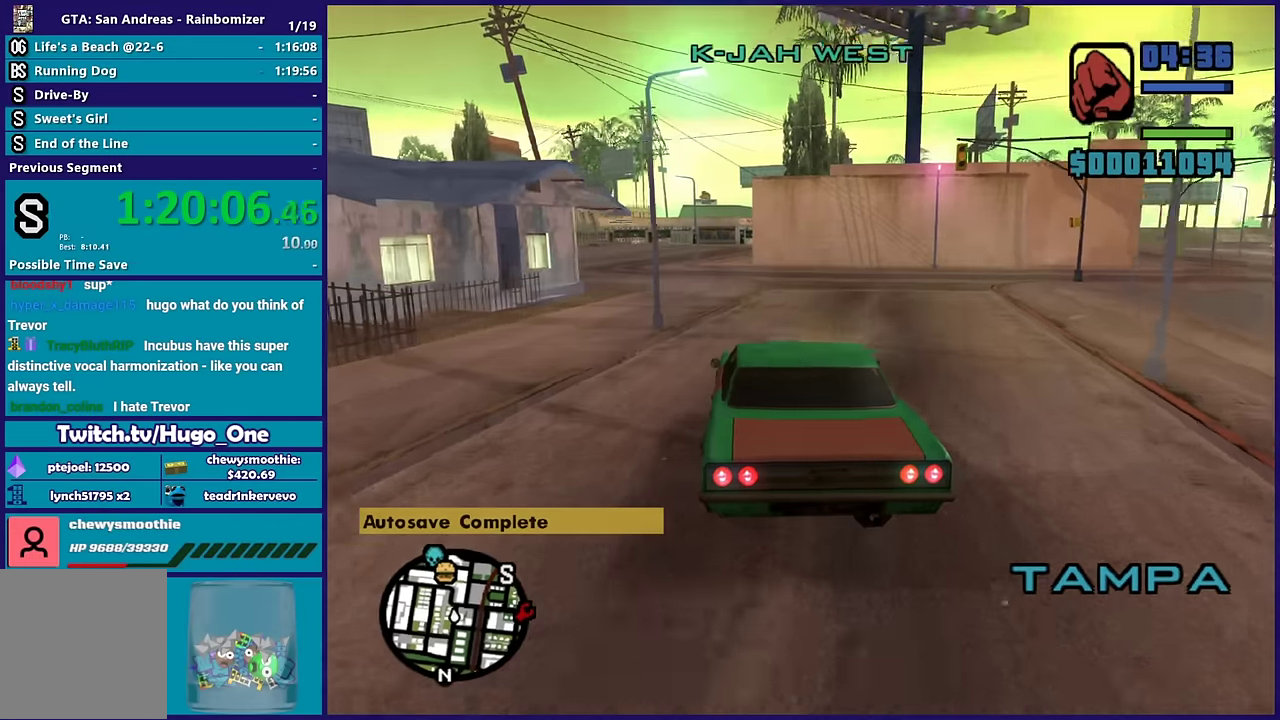
Gameplay with a controller (Xbox layout); each line is a JSON object with the inputs held at the frame after it. "events" lists button and stick changes between this image and that frame as [ms after this image, input, new state], when the widget could be followed in between.
{"buttons": ["R2"], "left_stick": "center", "right_stick": "down", "events": [[83, "left_stick", "center"], [333, "left_stick", "up-left"], [450, "right_stick", "down"], [483, "left_stick", "center"]]}
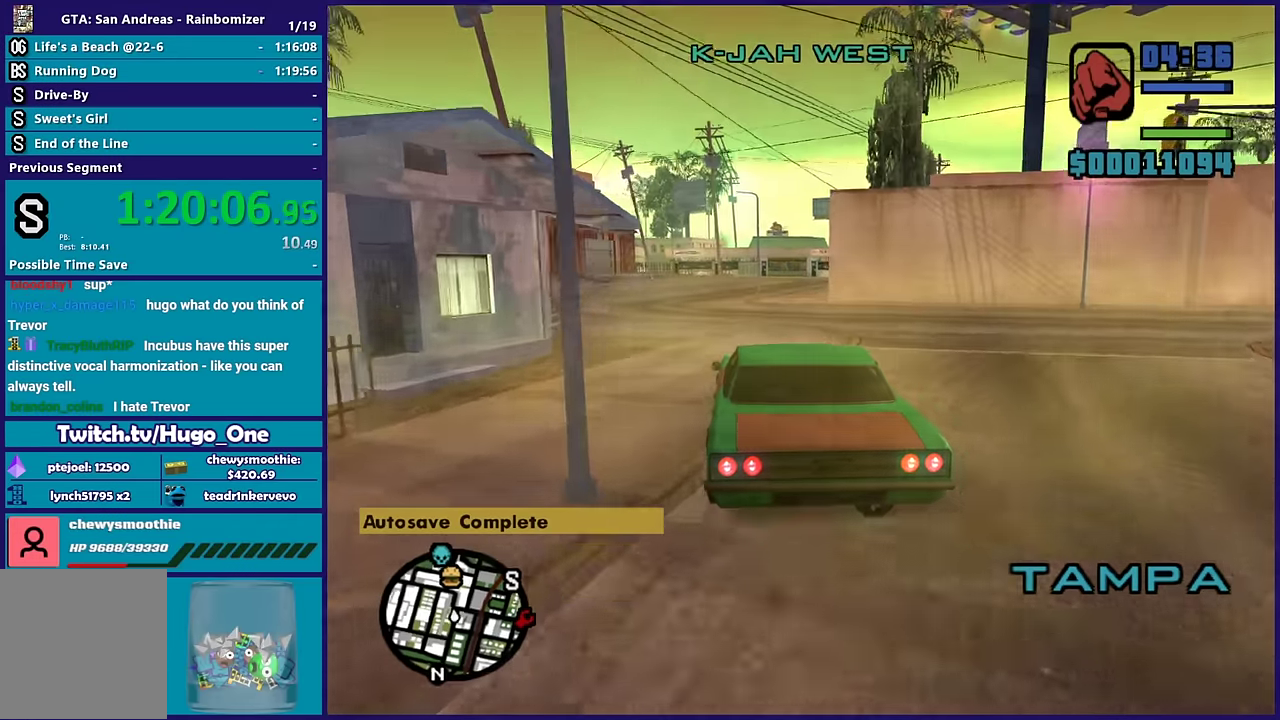
{"buttons": ["R2"], "left_stick": "center", "right_stick": "down-right", "events": [[50, "right_stick", "center"], [166, "left_stick", "left"], [266, "right_stick", "down"], [350, "left_stick", "center"], [483, "right_stick", "down-right"]]}
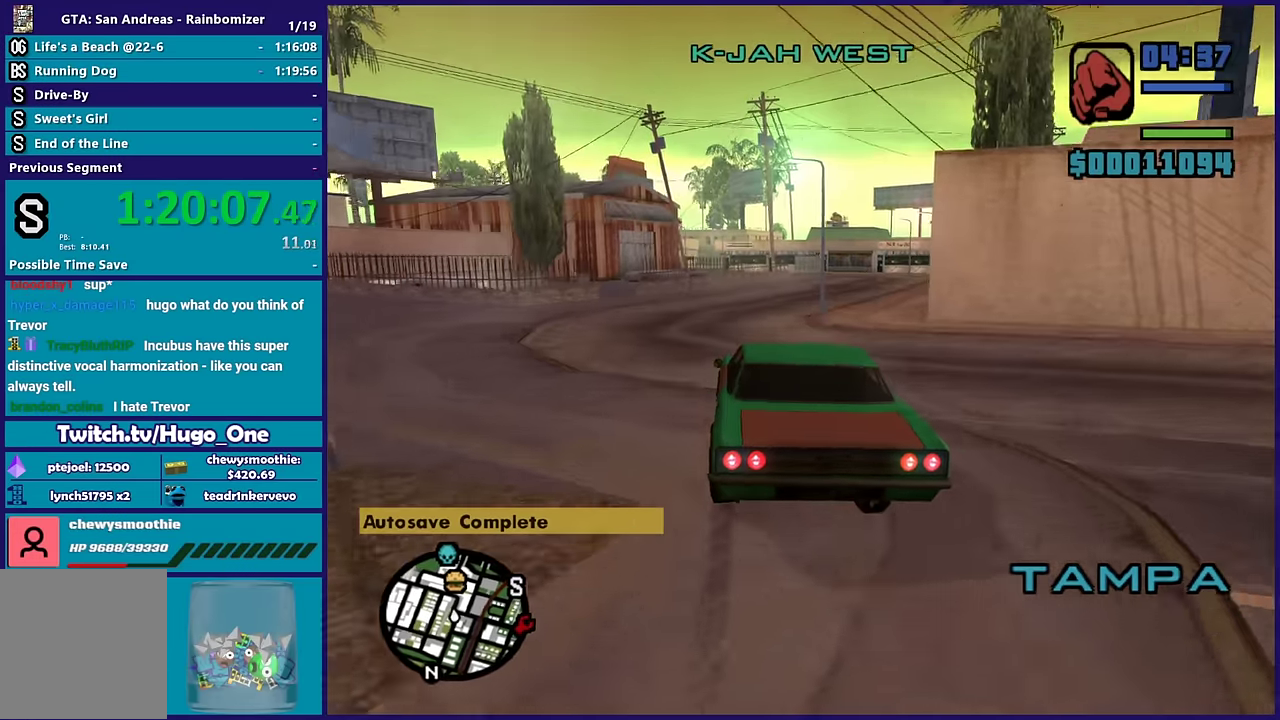
{"buttons": ["R2"], "left_stick": "down-right", "right_stick": "center", "events": [[33, "right_stick", "center"], [283, "left_stick", "down-right"], [316, "R2", "up"], [450, "R2", "down"]]}
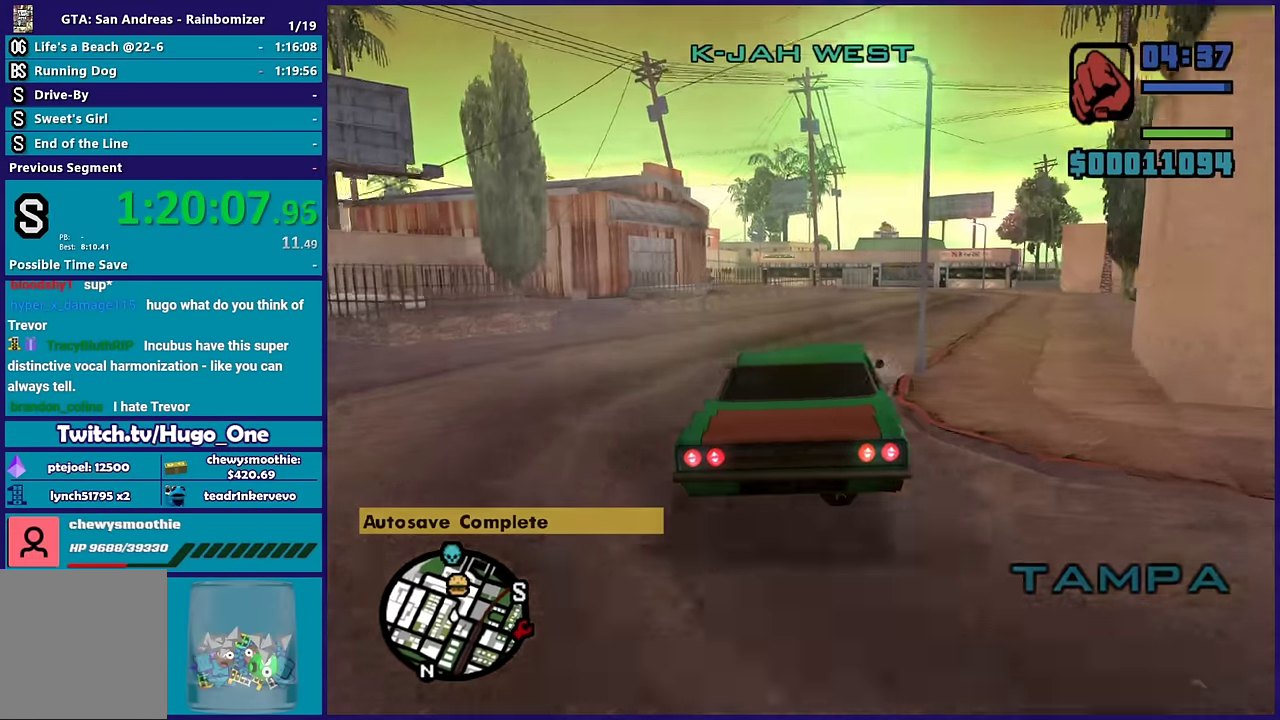
{"buttons": ["R2"], "left_stick": "left", "right_stick": "down-left", "events": [[50, "left_stick", "right"], [66, "right_stick", "left"], [116, "right_stick", "down-left"], [333, "left_stick", "center"], [483, "left_stick", "left"]]}
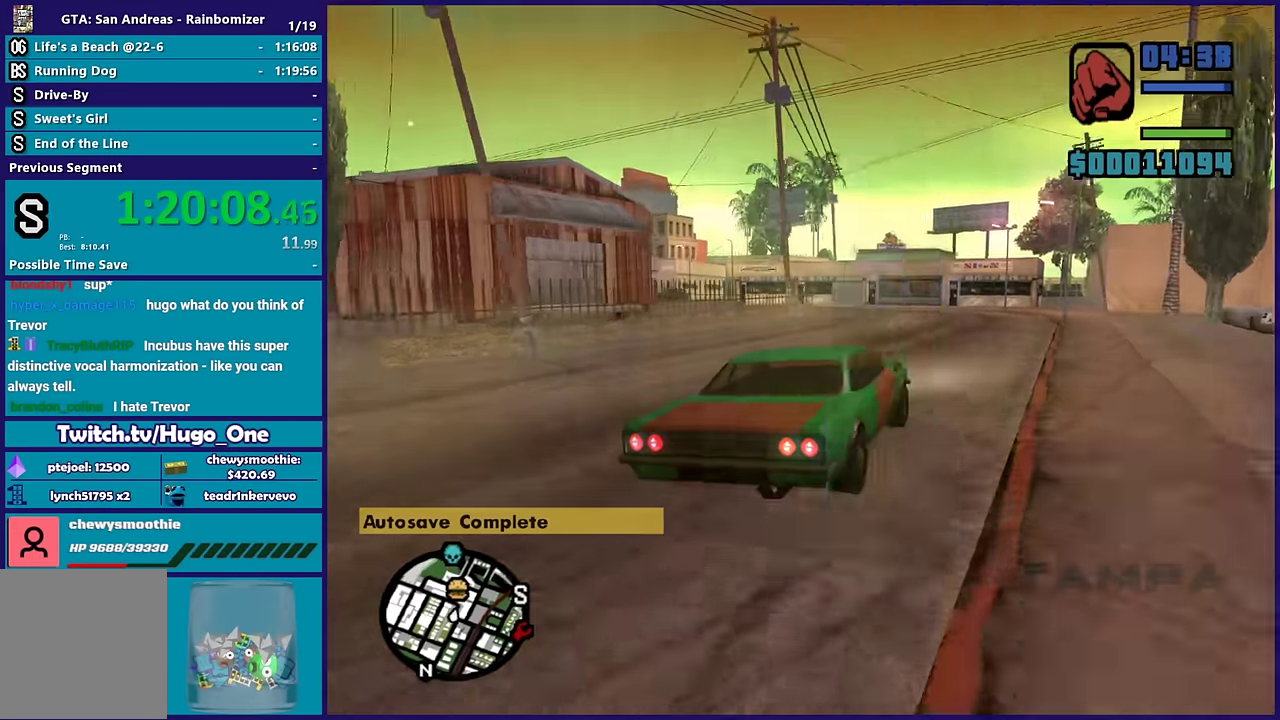
{"buttons": ["R2"], "left_stick": "left", "right_stick": "down-left", "events": [[166, "left_stick", "down-right"], [216, "left_stick", "right"], [300, "left_stick", "center"], [350, "left_stick", "left"]]}
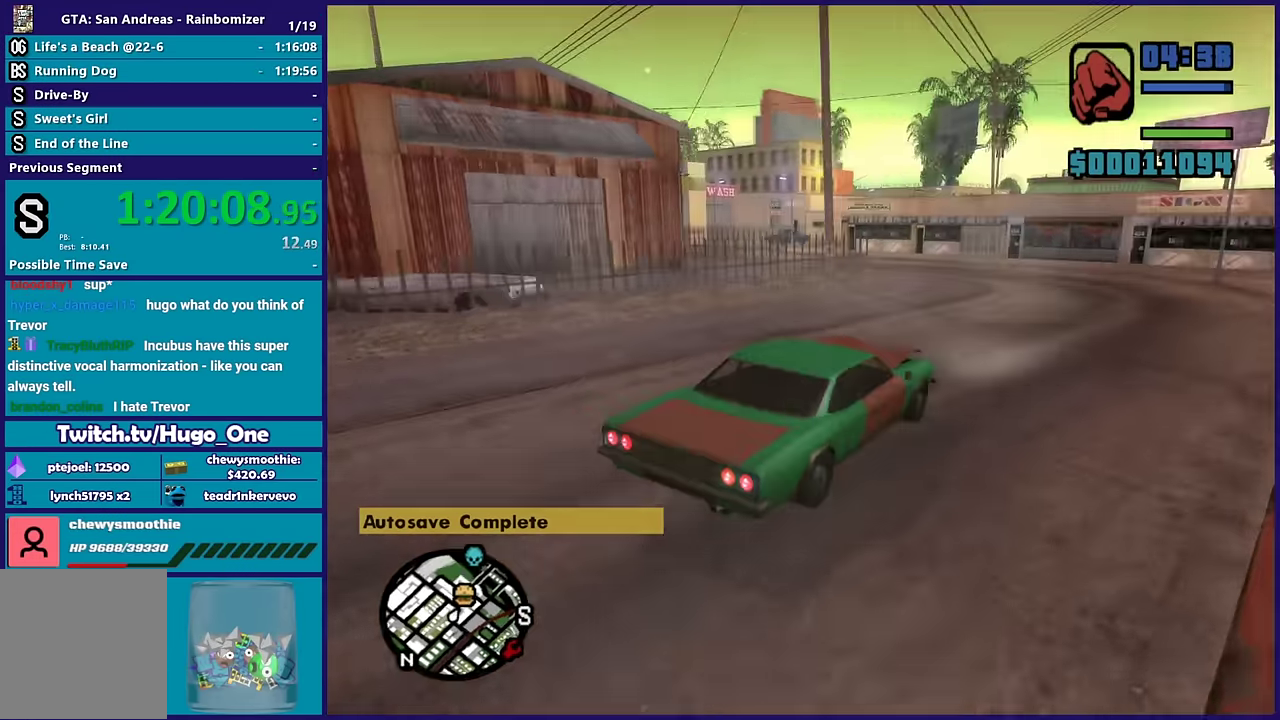
{"buttons": [], "left_stick": "left", "right_stick": "down-left", "events": [[16, "R2", "up"], [100, "L2", "down"], [266, "L2", "up"]]}
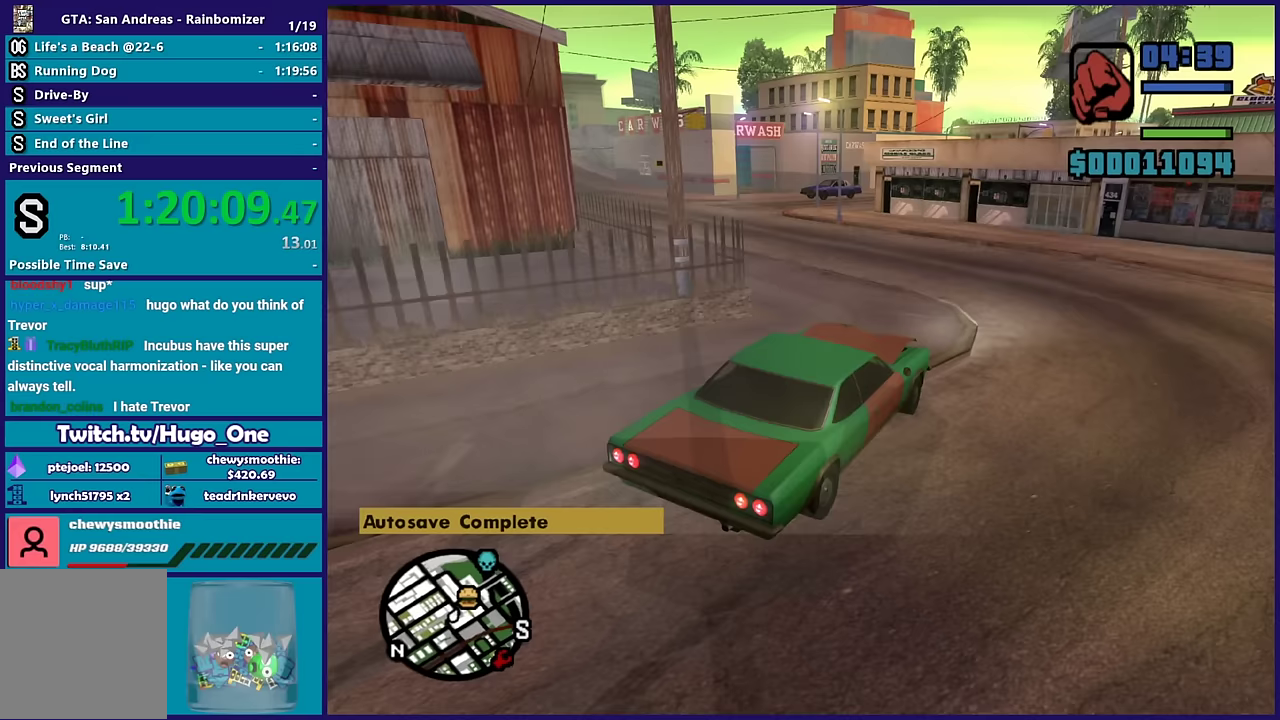
{"buttons": [], "left_stick": "left", "right_stick": "down-left", "events": [[283, "R2", "down"], [383, "right_stick", "left"], [467, "R2", "up"], [467, "right_stick", "down-left"]]}
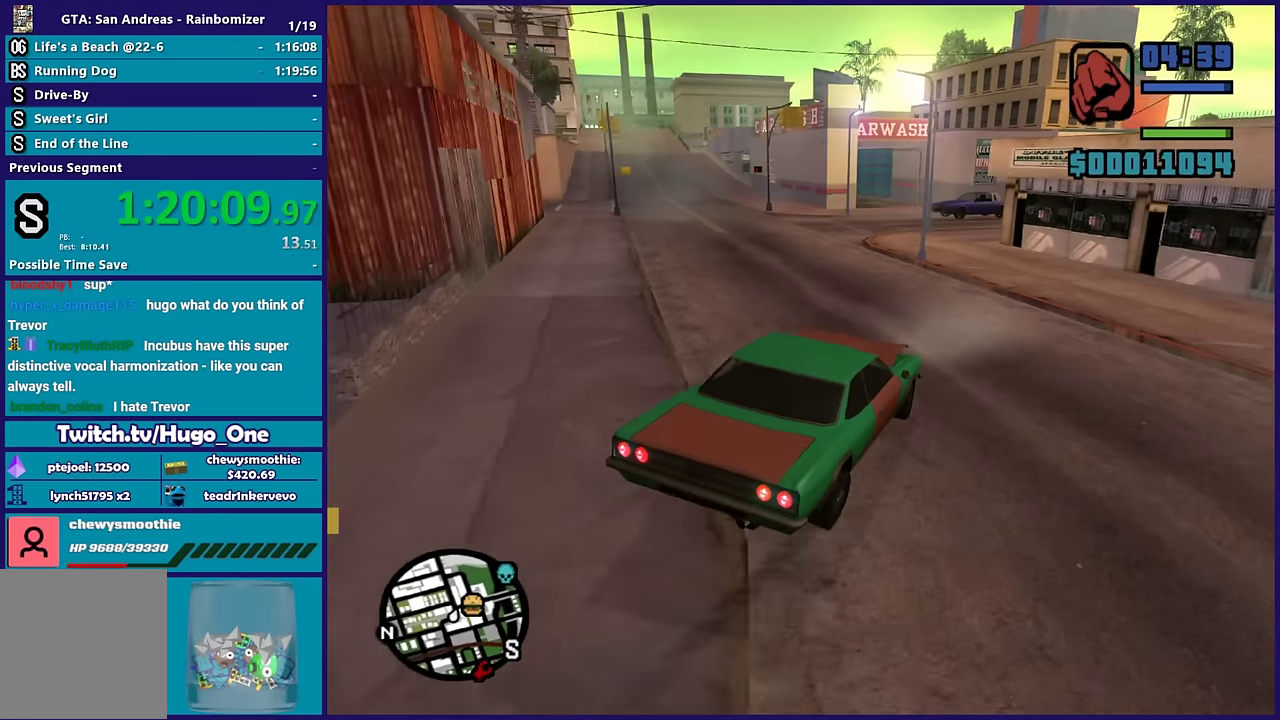
{"buttons": [], "left_stick": "right", "right_stick": "down", "events": [[17, "left_stick", "down-left"], [133, "right_stick", "center"], [417, "left_stick", "down-right"], [483, "right_stick", "down"], [500, "left_stick", "right"]]}
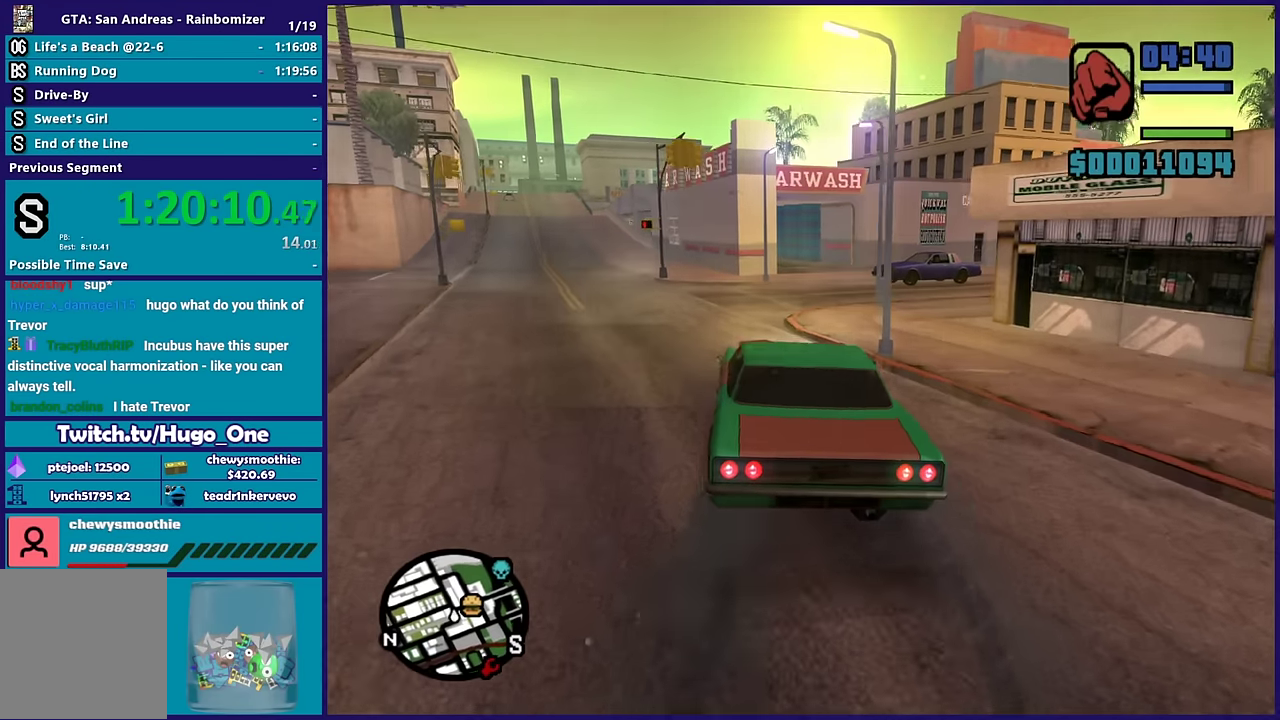
{"buttons": ["L3"], "left_stick": "right", "right_stick": "down-right", "events": [[67, "right_stick", "down-right"], [267, "L3", "down"]]}
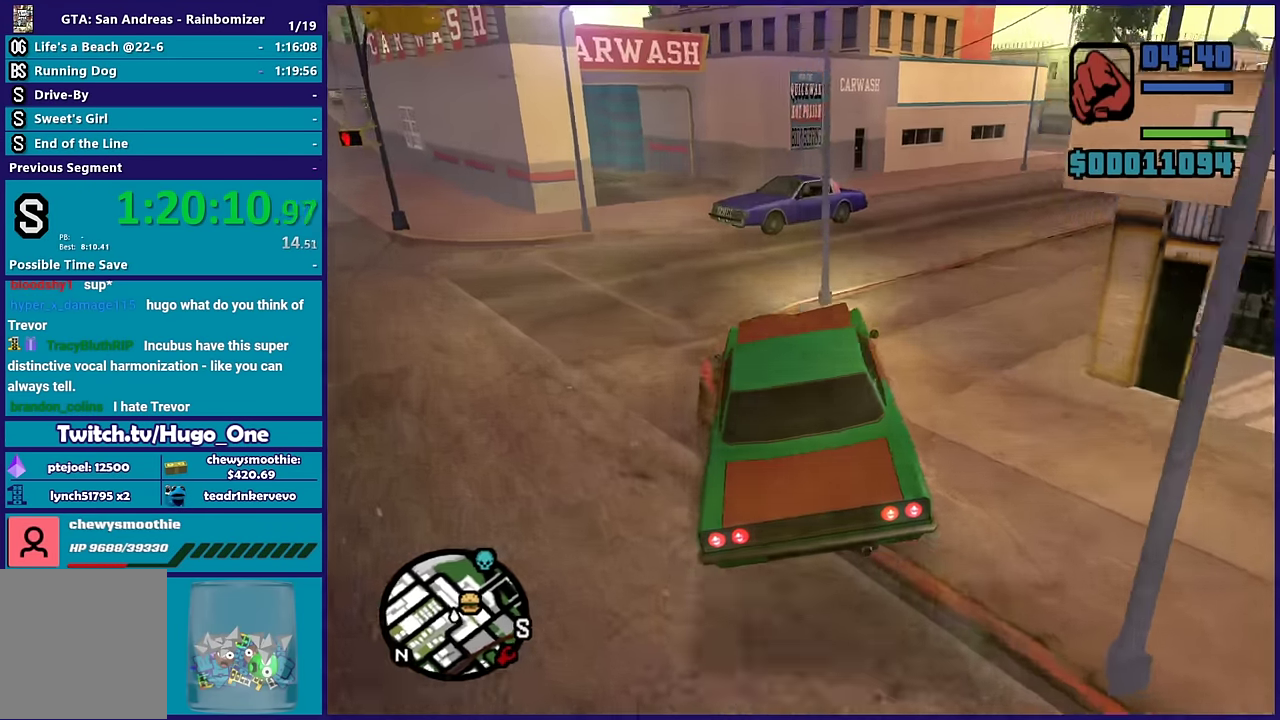
{"buttons": ["R2"], "left_stick": "right", "right_stick": "center", "events": [[117, "L3", "up"], [300, "R2", "down"], [300, "right_stick", "up-right"], [383, "left_stick", "up-left"], [483, "left_stick", "right"], [483, "right_stick", "center"]]}
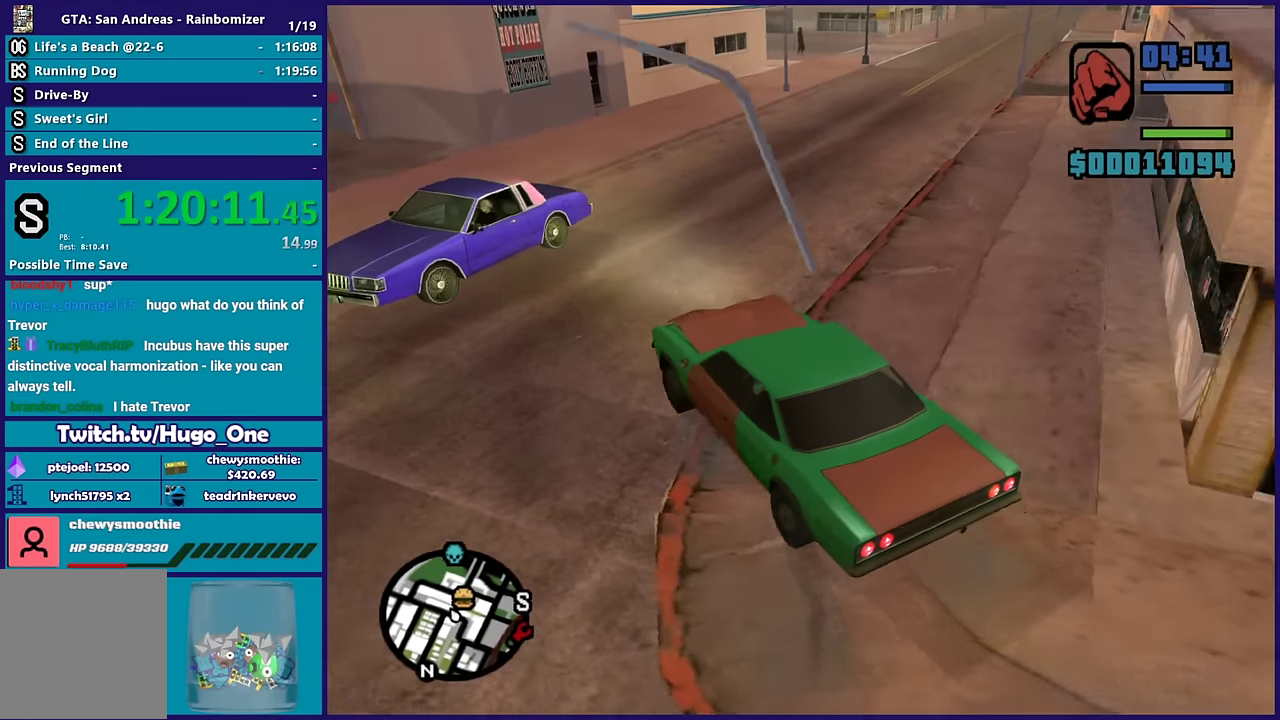
{"buttons": ["R2"], "left_stick": "right", "right_stick": "up-right", "events": [[67, "right_stick", "down-left"], [183, "right_stick", "center"], [250, "right_stick", "up"], [317, "right_stick", "up-right"]]}
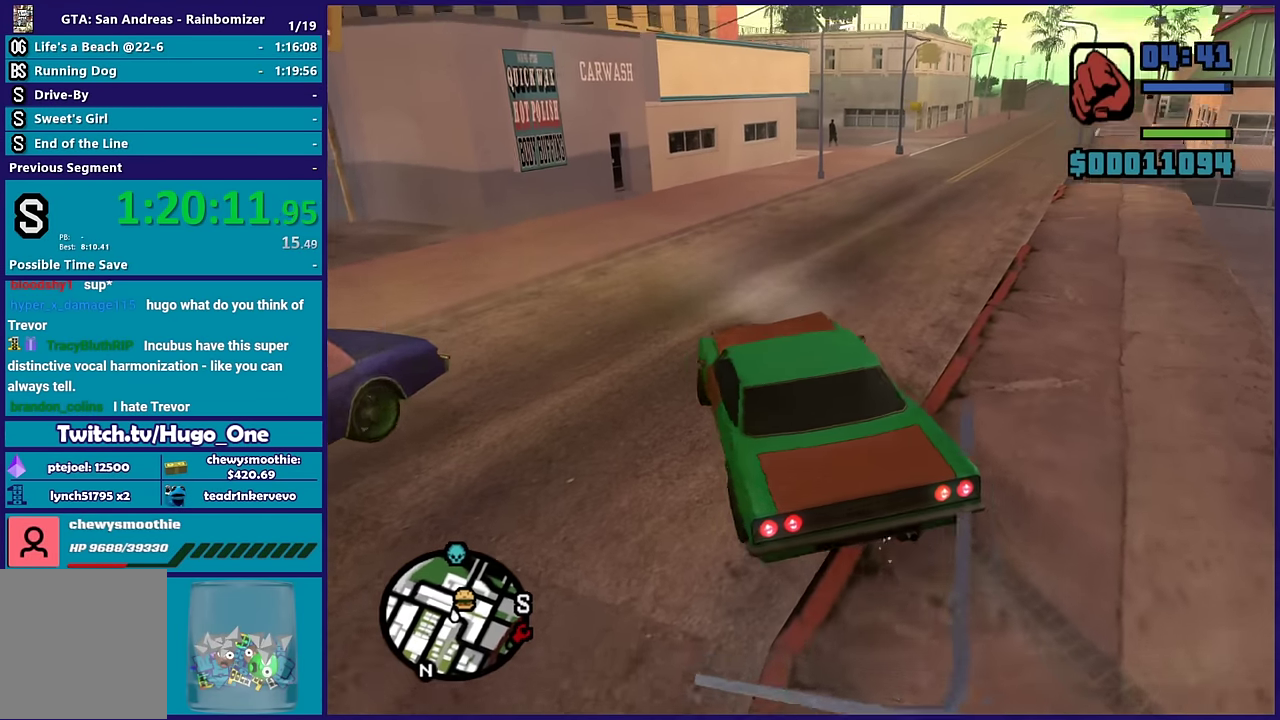
{"buttons": ["R2"], "left_stick": "center", "right_stick": "up-right", "events": [[33, "right_stick", "up"], [167, "right_stick", "up-left"], [250, "left_stick", "center"], [383, "right_stick", "up-right"]]}
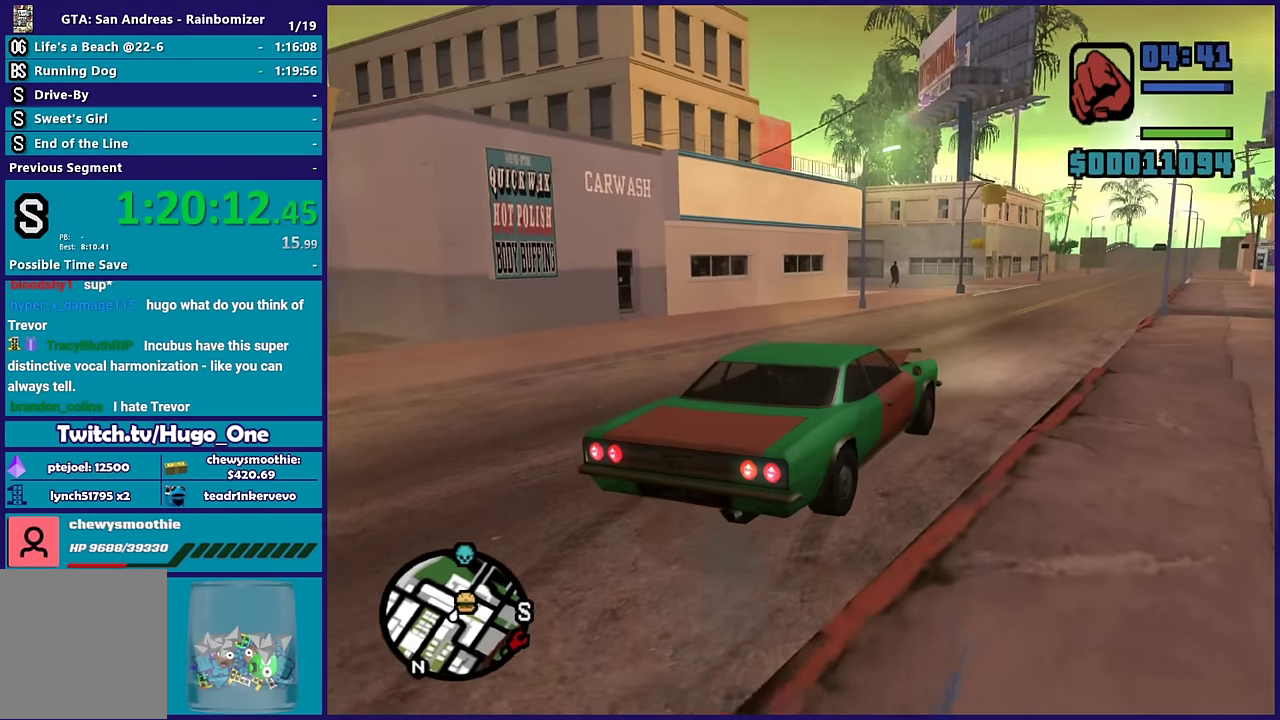
{"buttons": ["R2"], "left_stick": "center", "right_stick": "center", "events": [[133, "right_stick", "center"]]}
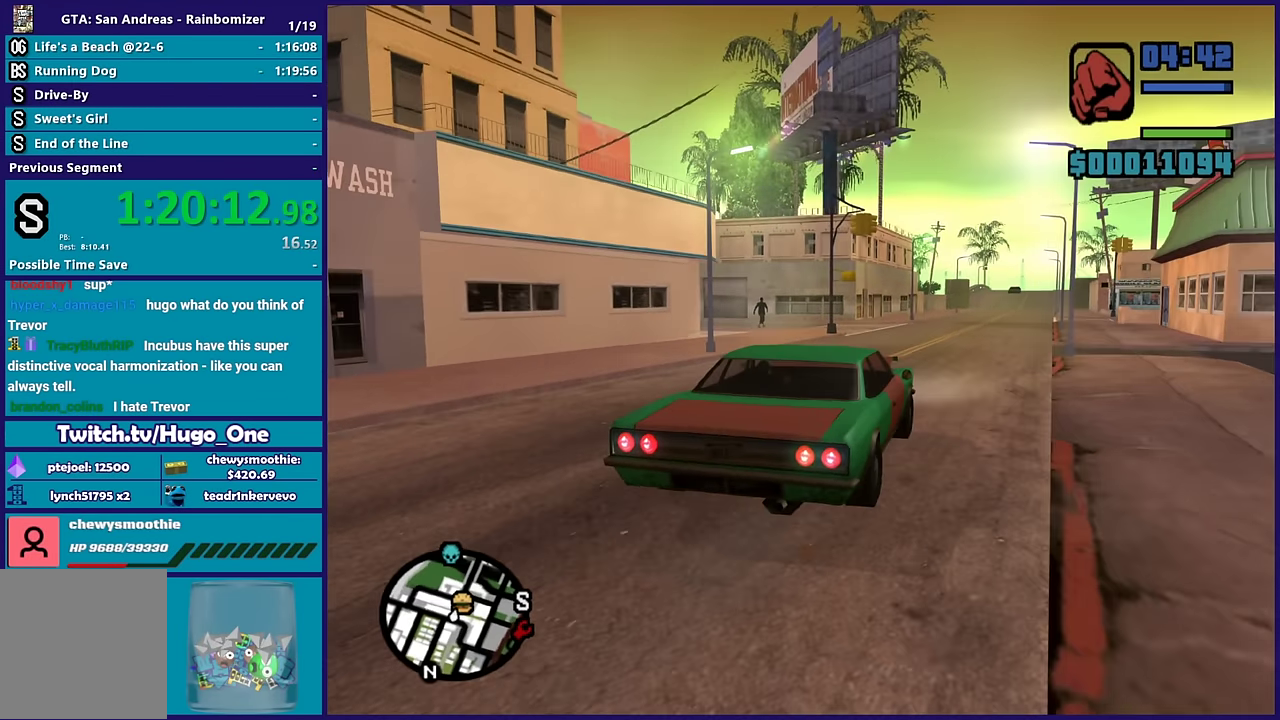
{"buttons": ["R2"], "left_stick": "left", "right_stick": "up", "events": [[233, "right_stick", "down-left"], [283, "left_stick", "right"], [433, "right_stick", "center"], [483, "left_stick", "left"], [483, "right_stick", "up"]]}
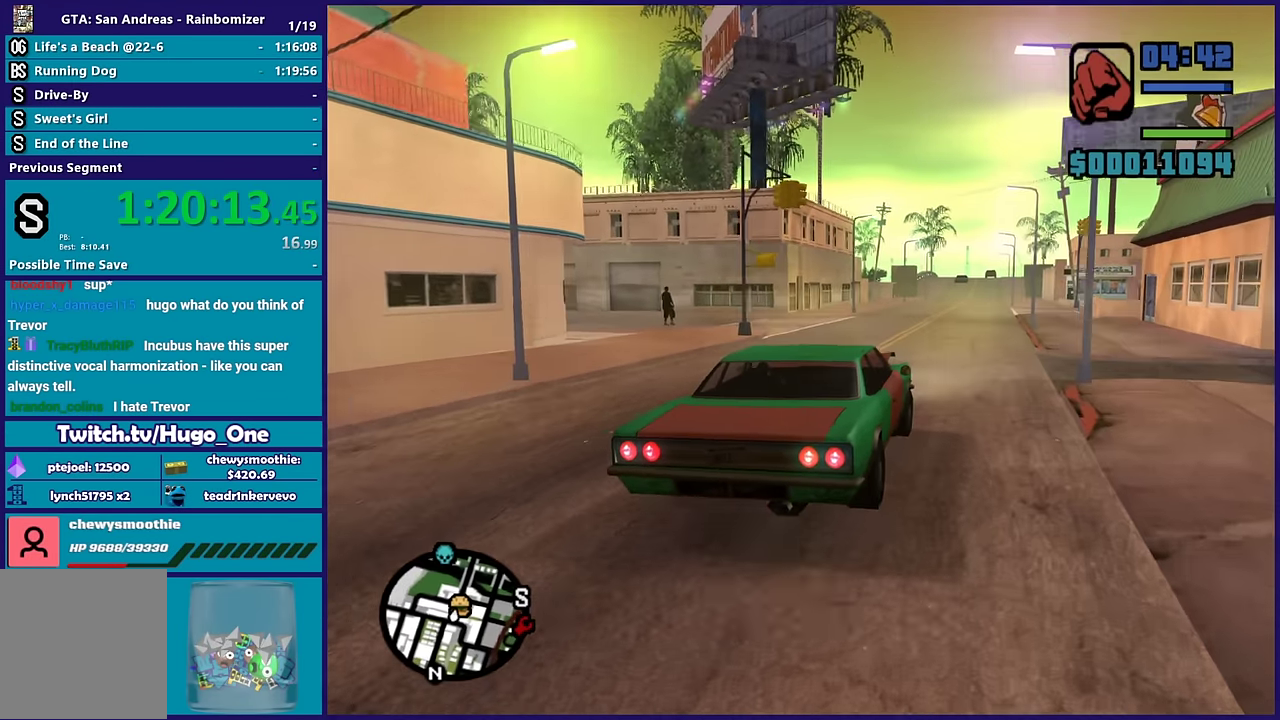
{"buttons": ["R2"], "left_stick": "center", "right_stick": "down-left", "events": [[117, "right_stick", "left"], [183, "left_stick", "center"], [183, "right_stick", "down-left"], [267, "left_stick", "right"], [333, "left_stick", "down-right"], [333, "right_stick", "up"], [400, "right_stick", "down-left"], [433, "left_stick", "center"]]}
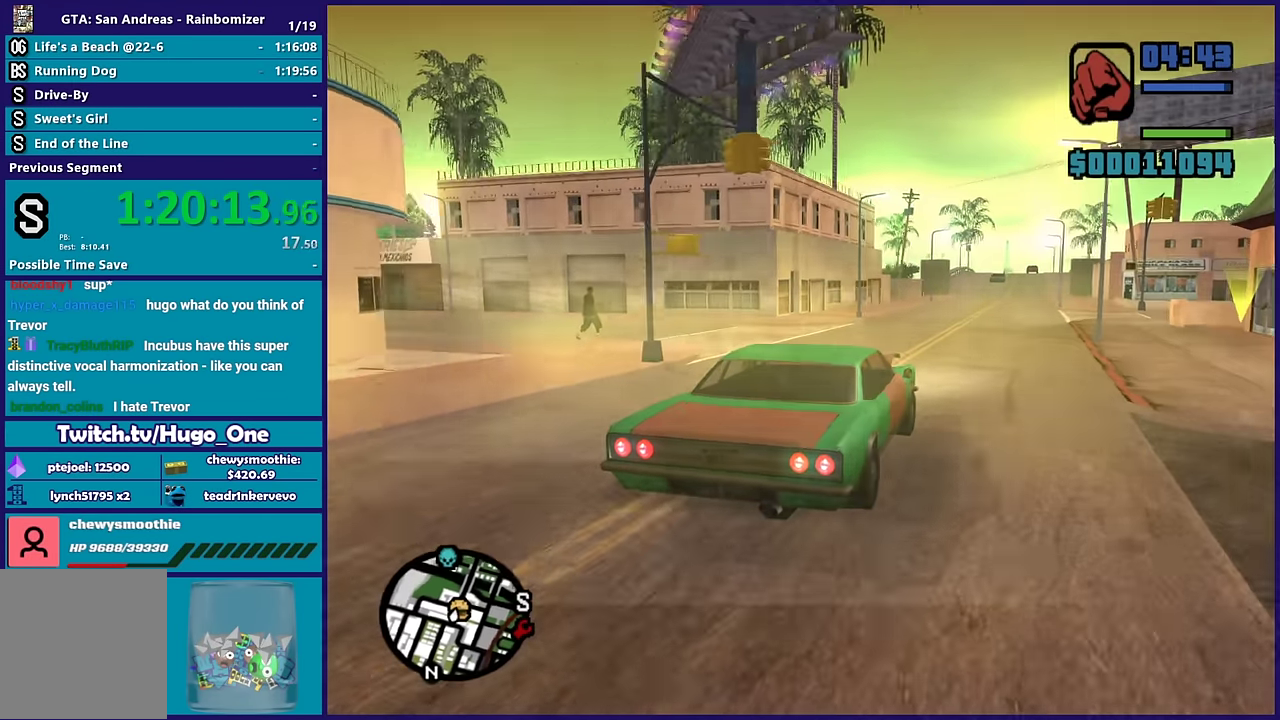
{"buttons": ["R2"], "left_stick": "center", "right_stick": "center", "events": [[67, "right_stick", "center"], [183, "left_stick", "right"], [233, "left_stick", "down-right"], [383, "left_stick", "center"]]}
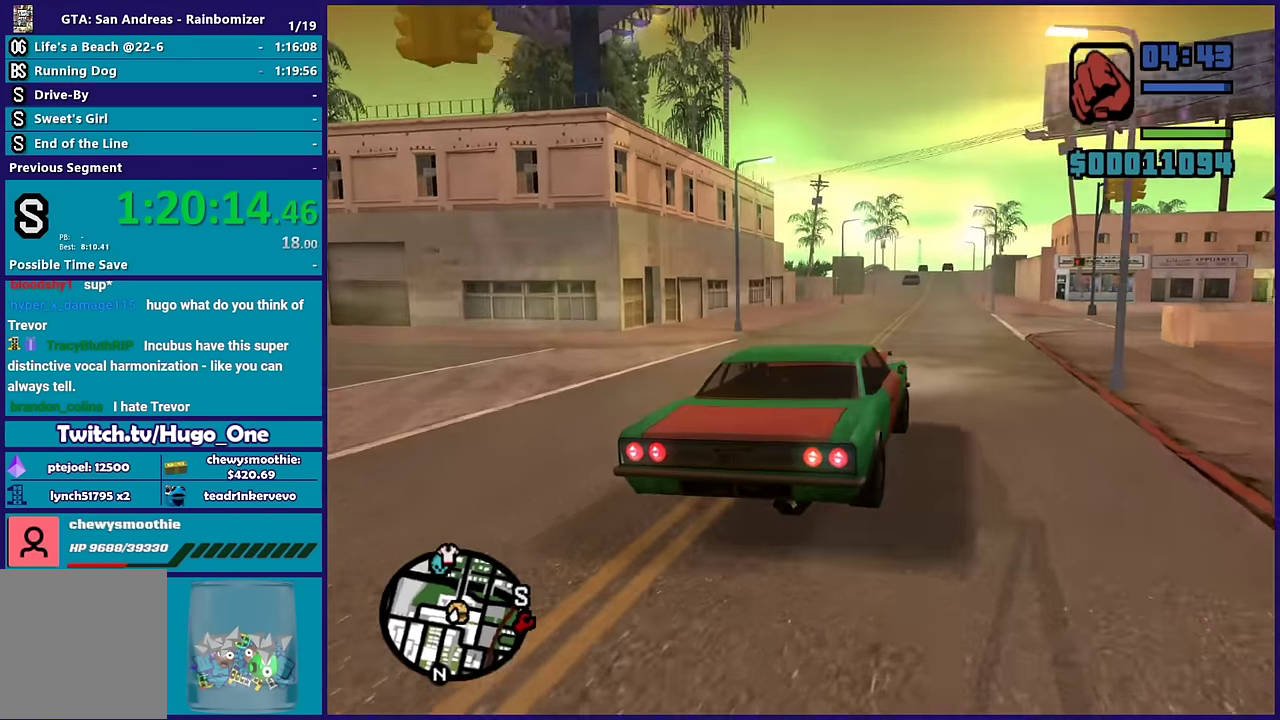
{"buttons": ["R2"], "left_stick": "center", "right_stick": "down-left", "events": [[100, "left_stick", "up-left"], [183, "left_stick", "center"], [300, "right_stick", "down-left"]]}
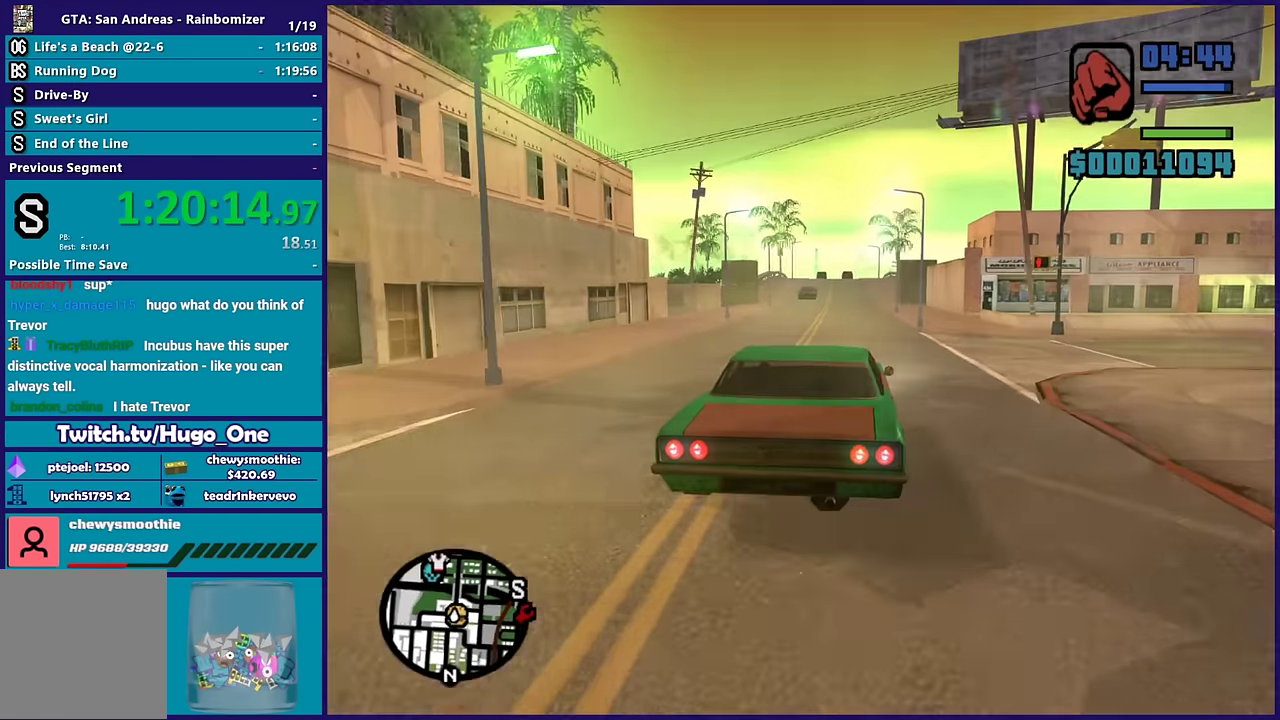
{"buttons": ["R2"], "left_stick": "left", "right_stick": "down-left", "events": [[17, "left_stick", "right"], [183, "left_stick", "down-right"], [400, "left_stick", "left"]]}
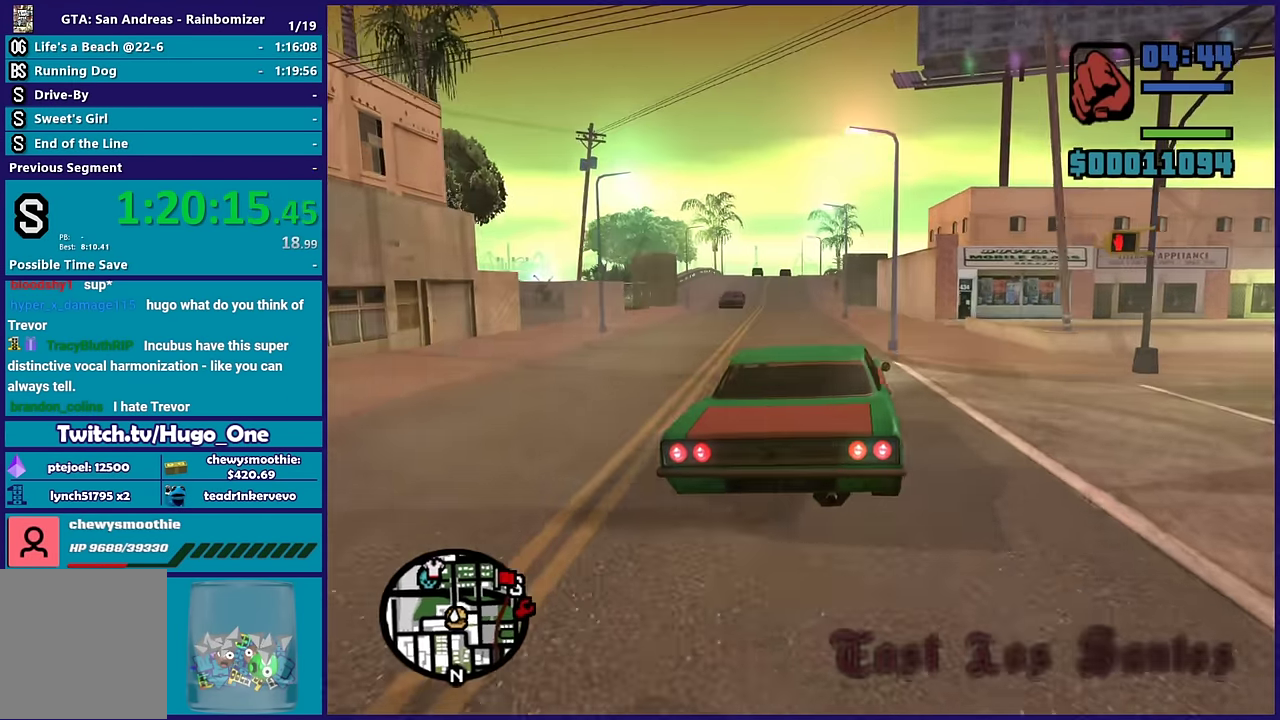
{"buttons": ["R2"], "left_stick": "left", "right_stick": "down-left", "events": [[150, "left_stick", "center"], [367, "left_stick", "left"]]}